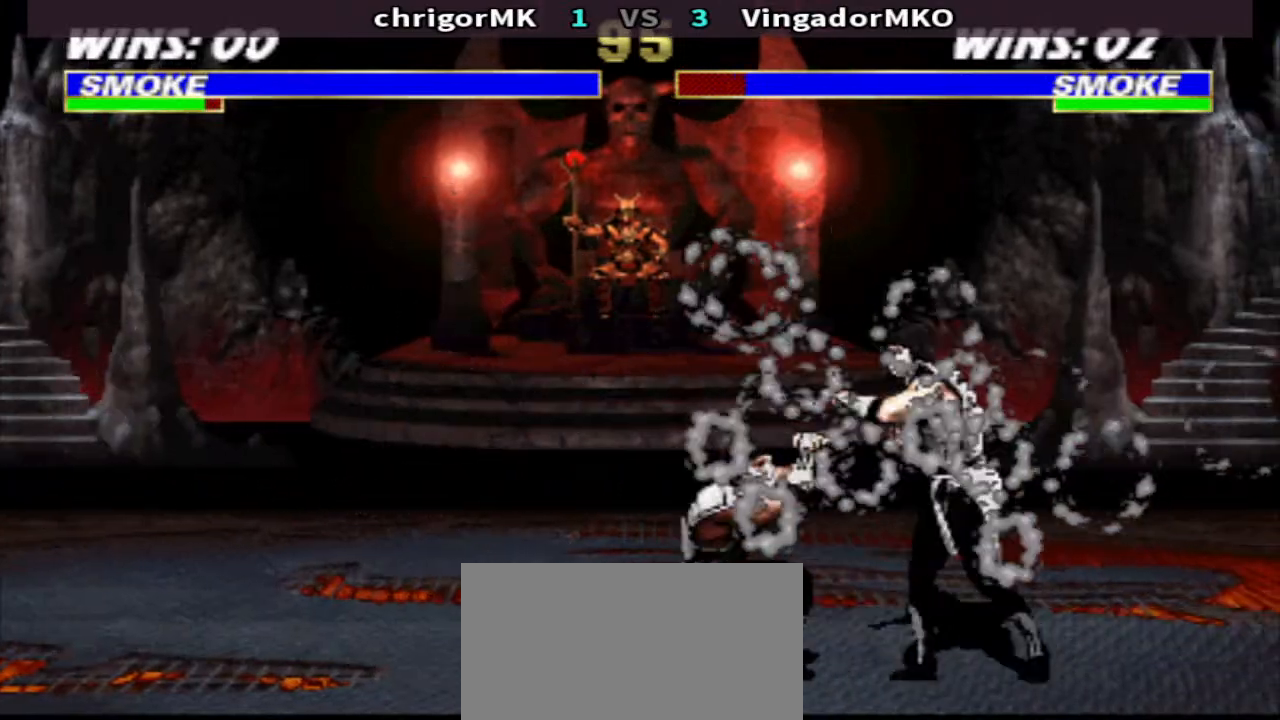
Gameplay with a controller (arcade stick); each line is a JSON object with the inputs held at the frame after it. "events" lists button and stick changes between this image and that frame as [ms after this image, input, new state], when the widget could be followed in between. Not read: L3 R3.
{"buttons": ["R1", "DPAD_LEFT"], "events": [[100, "CROSS", "down"], [200, "CROSS", "up"], [233, "CROSS", "down"], [300, "TRIANGLE", "down"], [400, "CROSS", "up"], [467, "TRIANGLE", "up"]]}
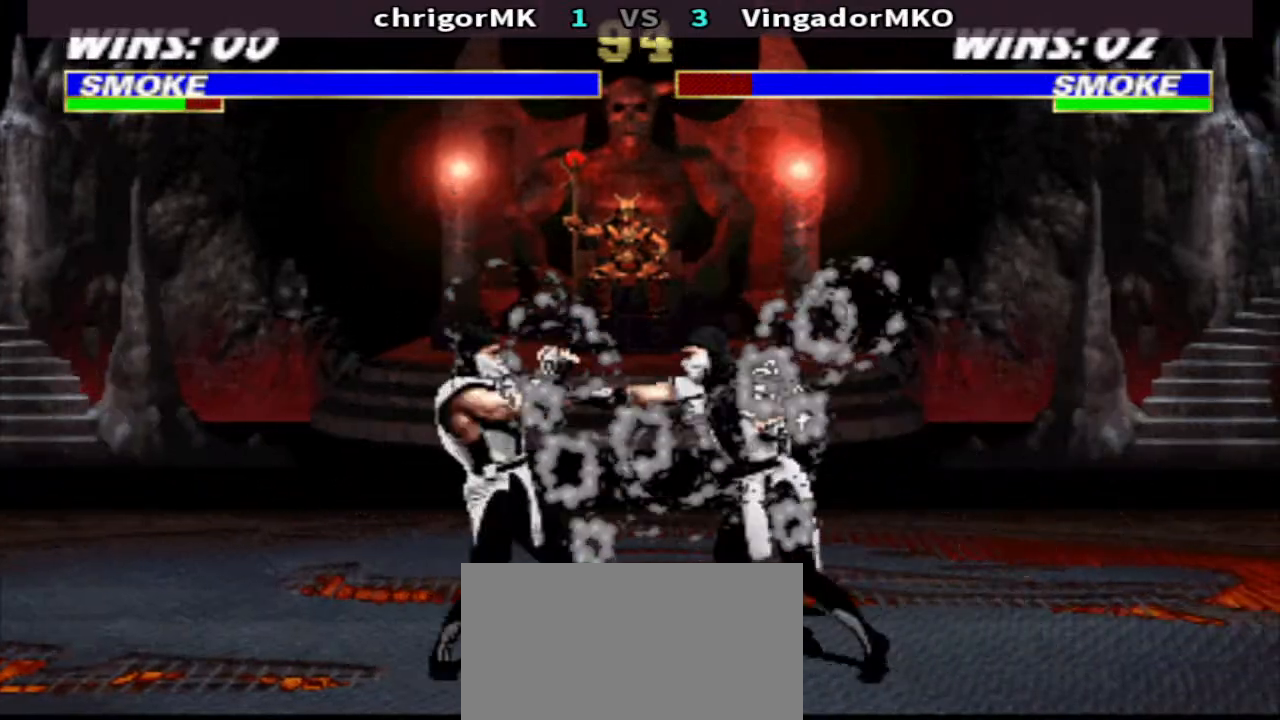
{"buttons": ["R1", "DPAD_LEFT"], "events": [[100, "CROSS", "down"], [233, "TRIANGLE", "down"], [300, "CROSS", "up"], [367, "TRIANGLE", "up"]]}
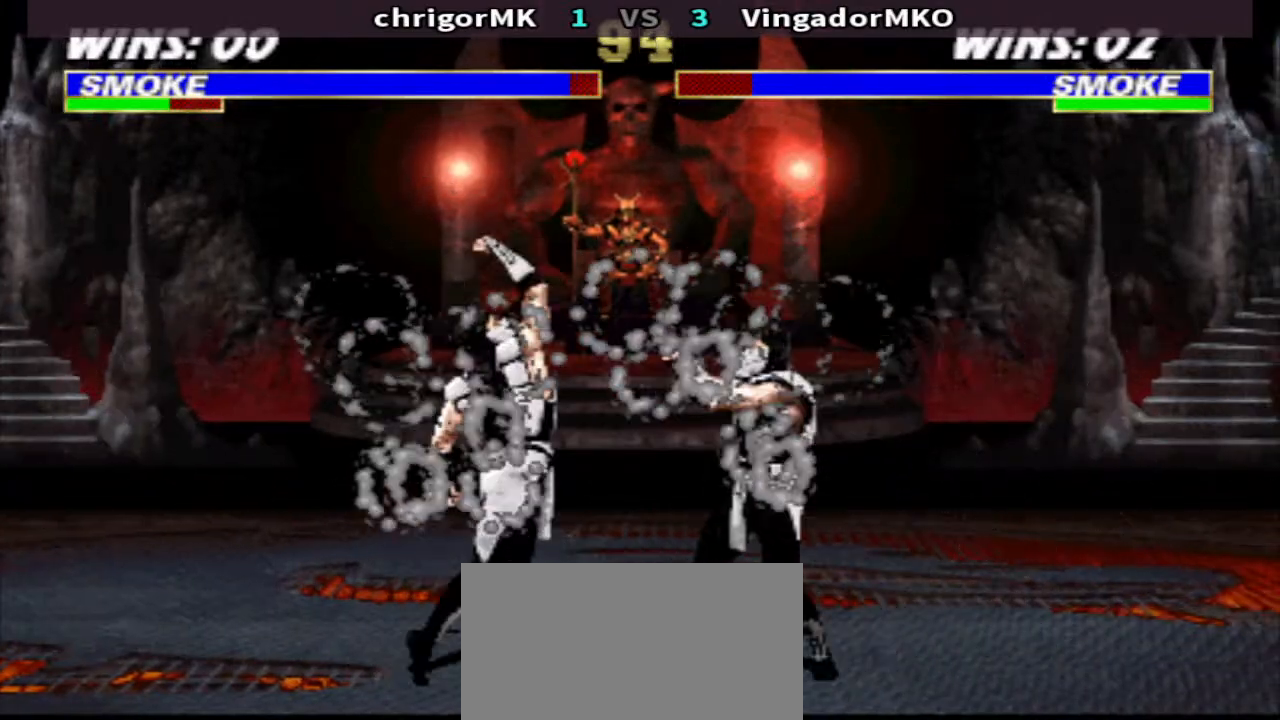
{"buttons": ["R1", "DPAD_RIGHT"], "events": [[333, "DPAD_LEFT", "up"], [333, "DPAD_RIGHT", "down"]]}
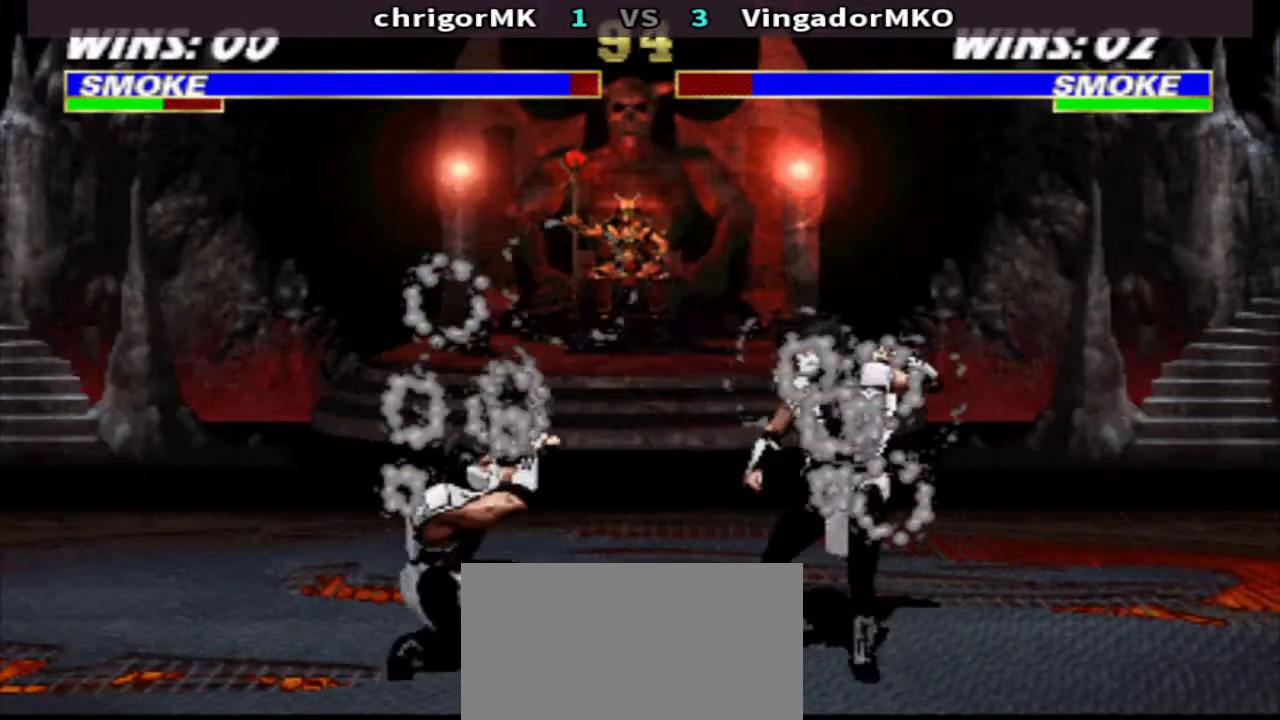
{"buttons": ["R1", "DPAD_LEFT"], "events": [[200, "SQUARE", "down"], [267, "TRIANGLE", "down"], [333, "DPAD_RIGHT", "up"], [333, "SQUARE", "up"], [433, "DPAD_LEFT", "down"], [433, "TRIANGLE", "up"]]}
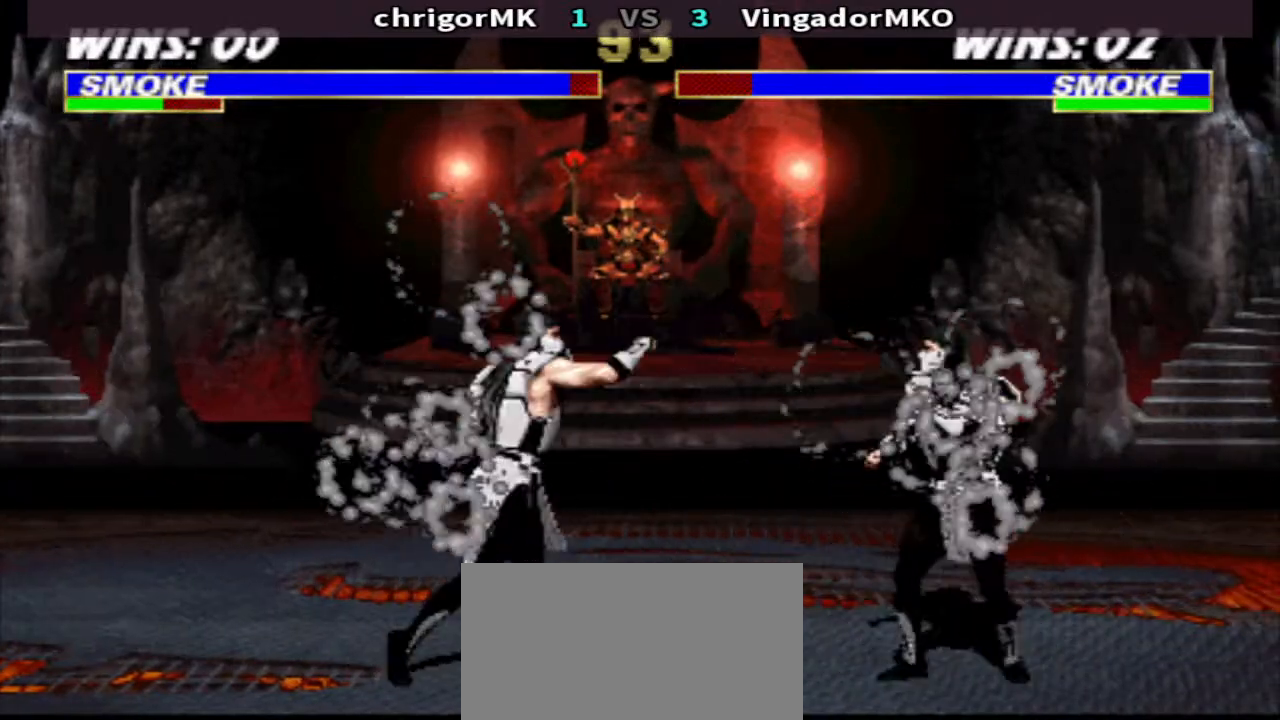
{"buttons": ["TRIANGLE", "DPAD_DOWN", "DPAD_RIGHT"], "events": [[67, "DPAD_LEFT", "up"], [67, "DPAD_RIGHT", "down"], [133, "R1", "up"], [167, "DPAD_DOWN", "down"], [267, "TRIANGLE", "down"]]}
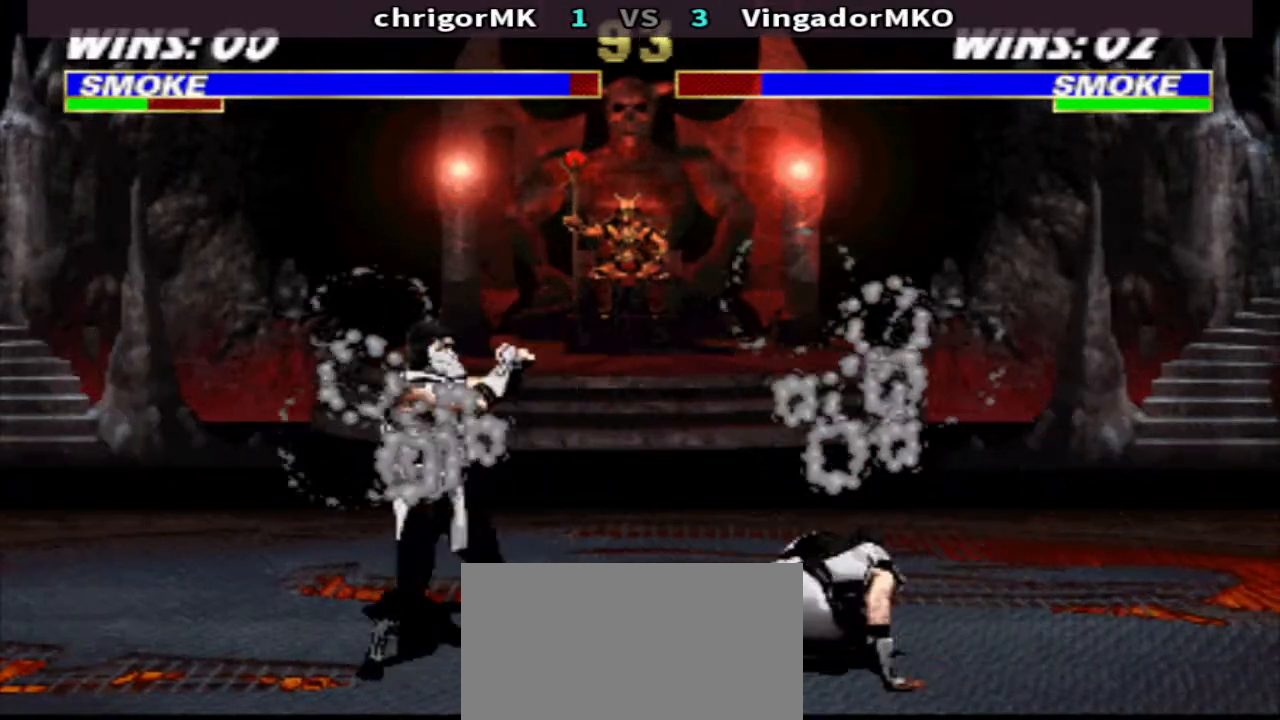
{"buttons": ["DPAD_RIGHT"], "events": [[200, "DPAD_DOWN", "up"], [200, "TRIANGLE", "up"]]}
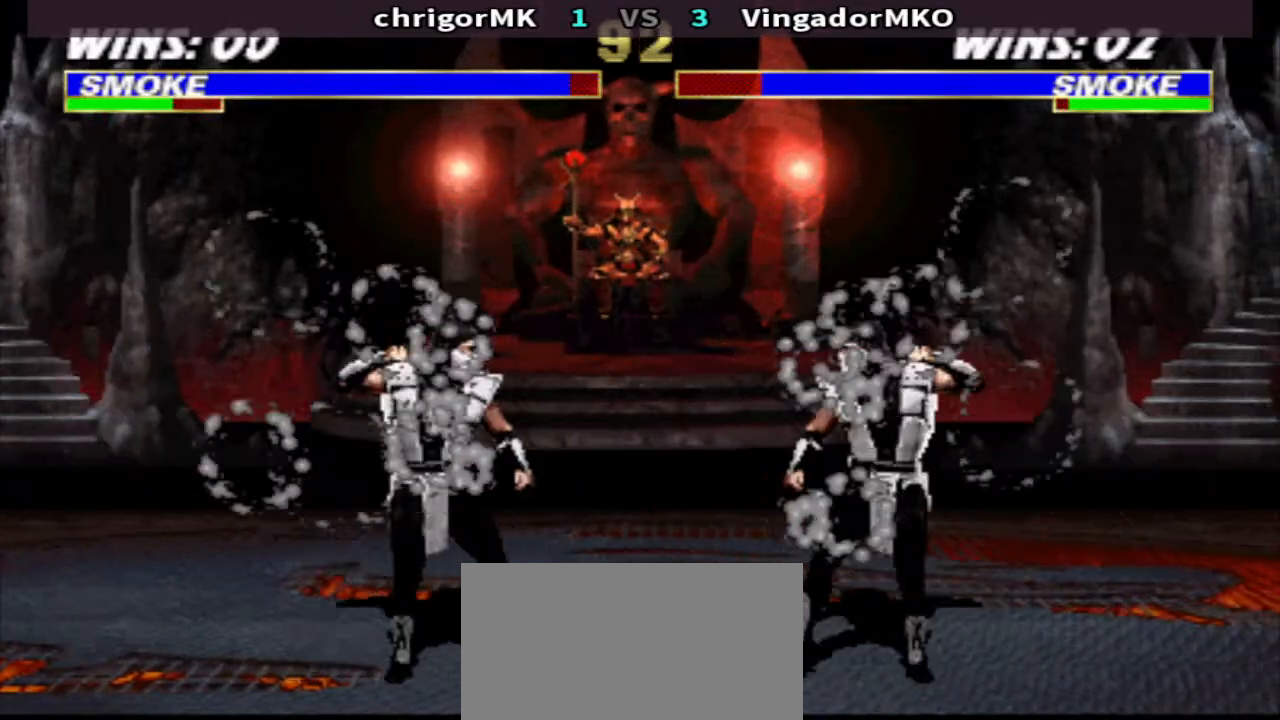
{"buttons": ["R1", "DPAD_LEFT"], "events": [[233, "SQUARE", "down"], [333, "TRIANGLE", "down"], [400, "DPAD_RIGHT", "up"], [400, "SQUARE", "up"], [433, "DPAD_LEFT", "down"], [433, "R1", "down"], [433, "TRIANGLE", "up"]]}
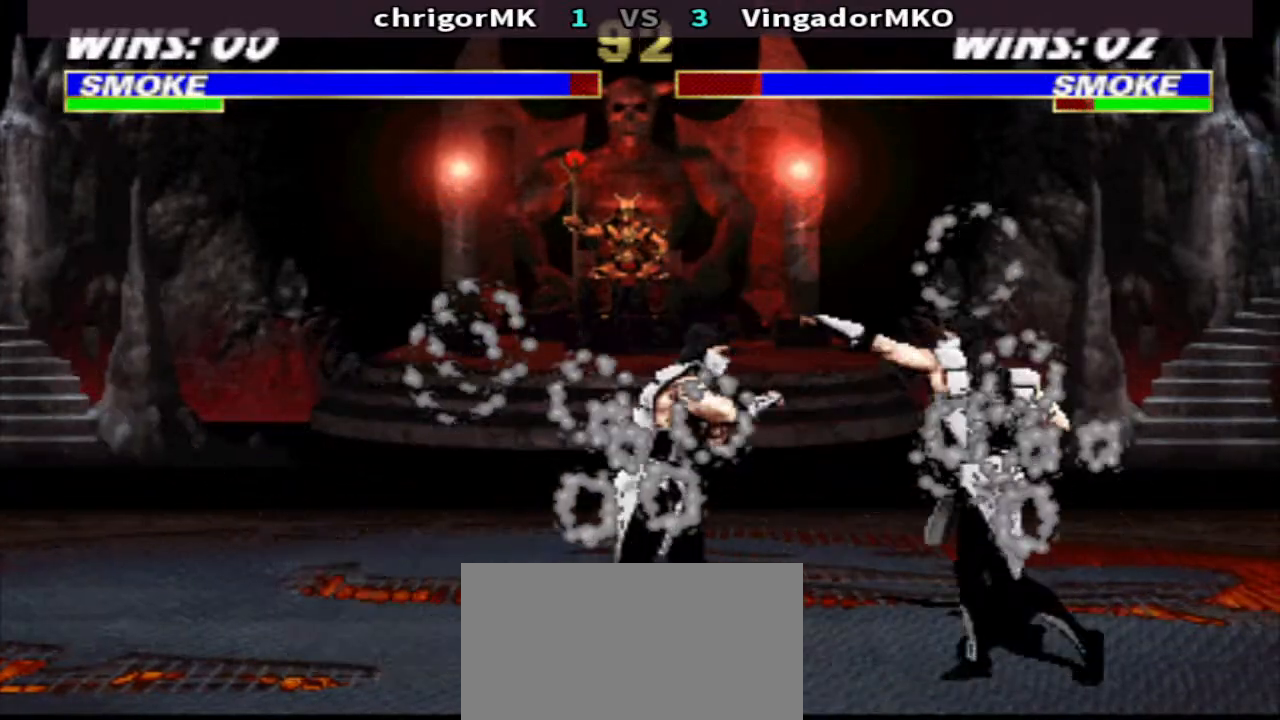
{"buttons": ["TRIANGLE", "R1", "DPAD_DOWN"], "events": [[133, "CROSS", "down"], [133, "DPAD_DOWN", "down"], [233, "DPAD_LEFT", "up"], [233, "DPAD_RIGHT", "down"], [233, "TRIANGLE", "down"], [300, "CROSS", "up"], [300, "DPAD_RIGHT", "up"], [433, "DPAD_RIGHT", "down"], [500, "DPAD_RIGHT", "up"]]}
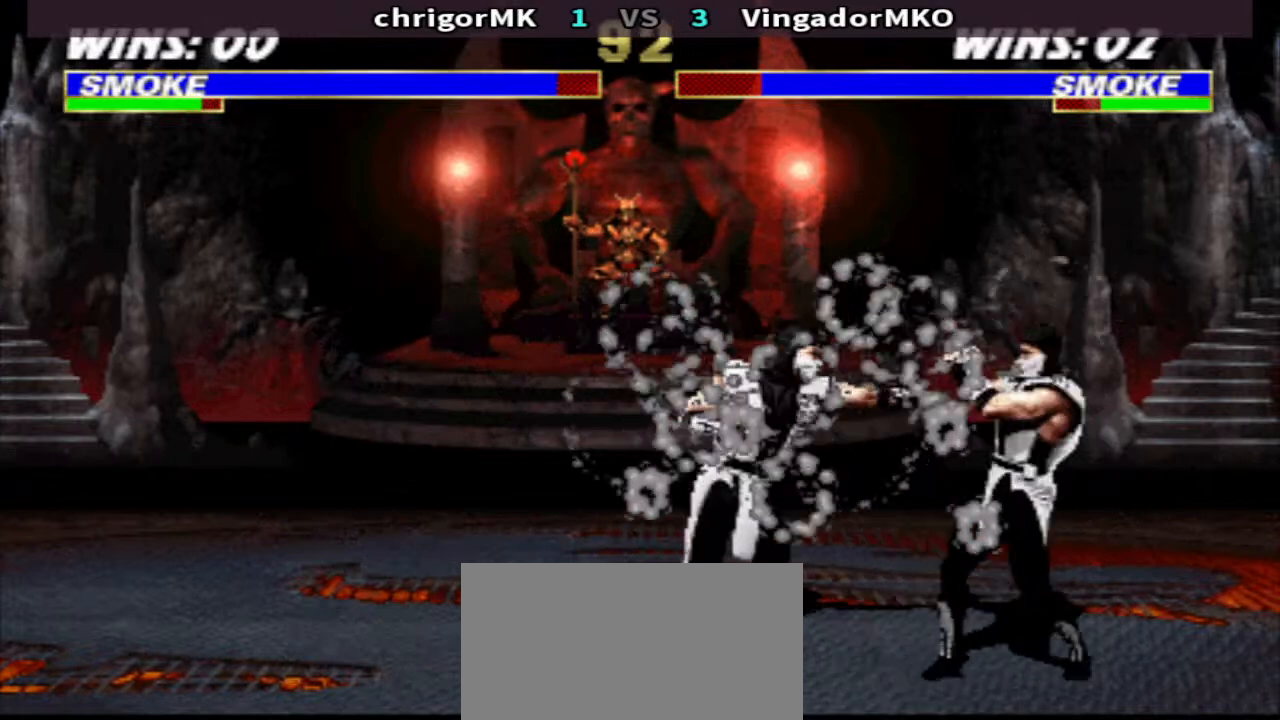
{"buttons": ["TRIANGLE", "R1", "DPAD_DOWN"], "events": [[100, "DPAD_RIGHT", "down"], [167, "DPAD_RIGHT", "up"], [267, "DPAD_RIGHT", "down"], [333, "DPAD_RIGHT", "up"], [433, "DPAD_RIGHT", "down"], [500, "DPAD_RIGHT", "up"]]}
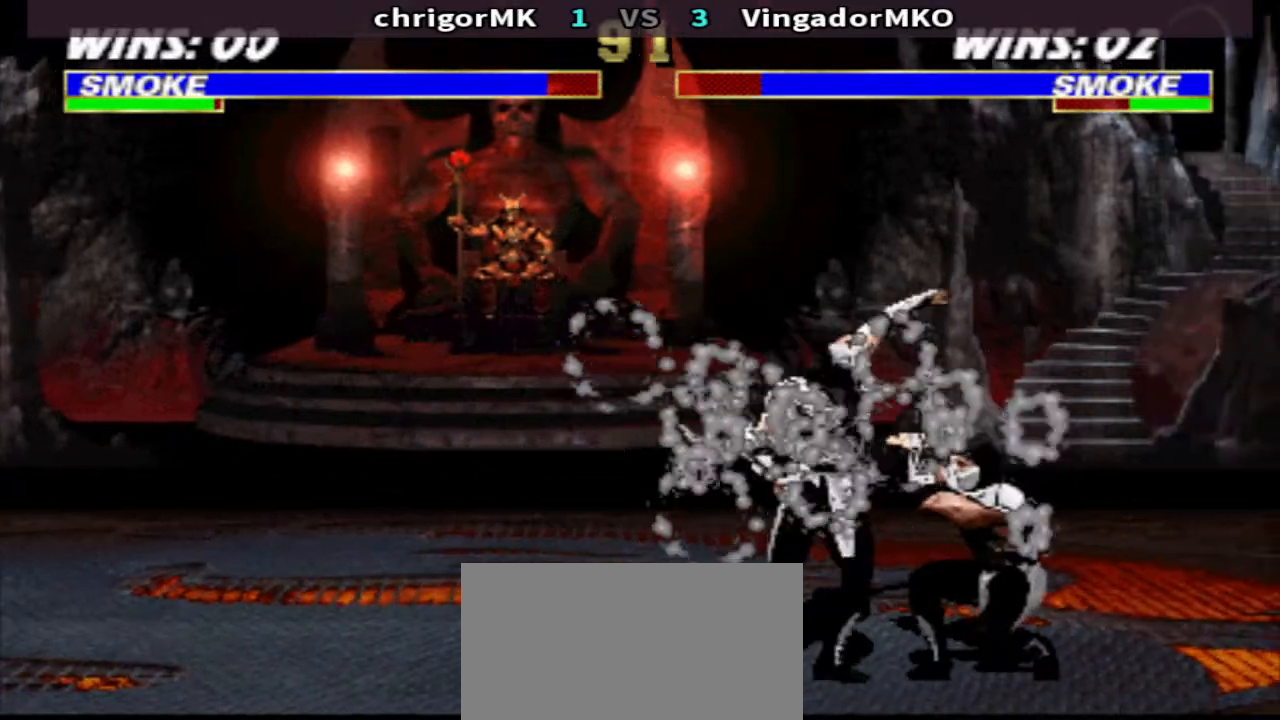
{"buttons": ["TRIANGLE", "R1", "DPAD_DOWN", "DPAD_RIGHT"], "events": [[67, "DPAD_RIGHT", "down"]]}
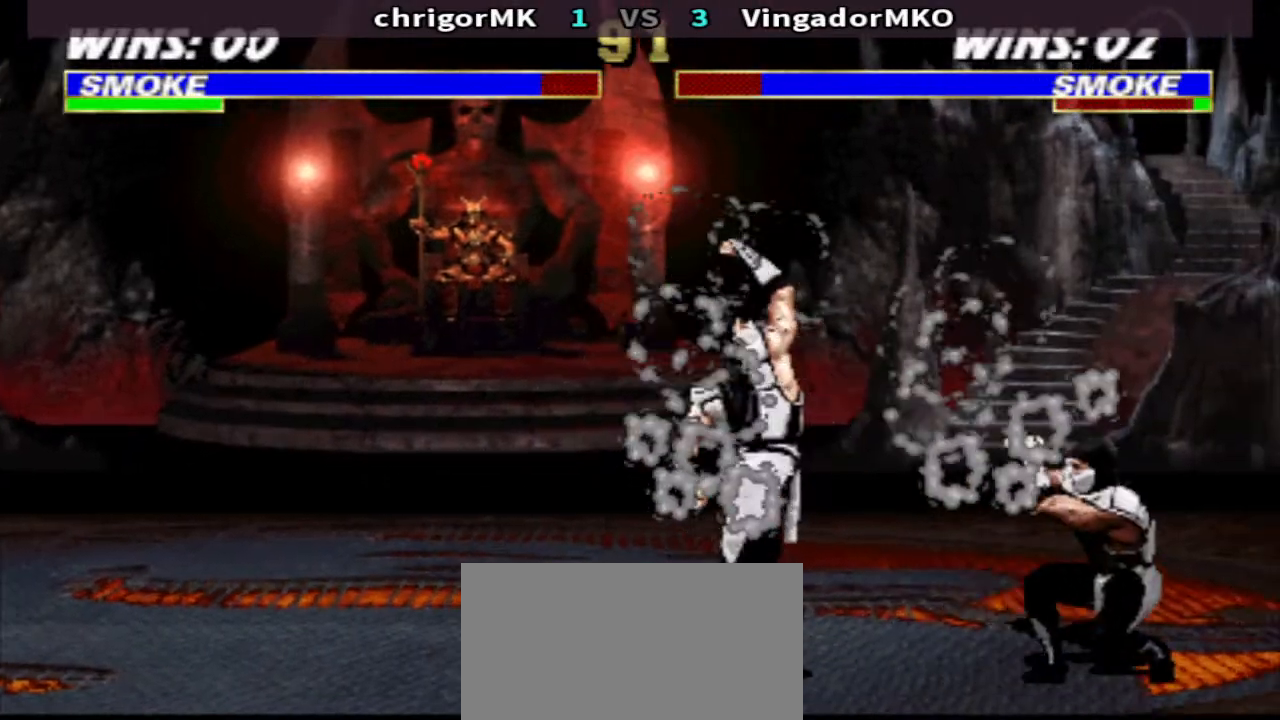
{"buttons": ["DPAD_LEFT"], "events": [[133, "DPAD_DOWN", "up"], [133, "DPAD_RIGHT", "up"], [167, "TRIANGLE", "up"], [200, "DPAD_LEFT", "down"], [367, "SQUARE", "down"], [433, "R1", "up"], [433, "SQUARE", "up"]]}
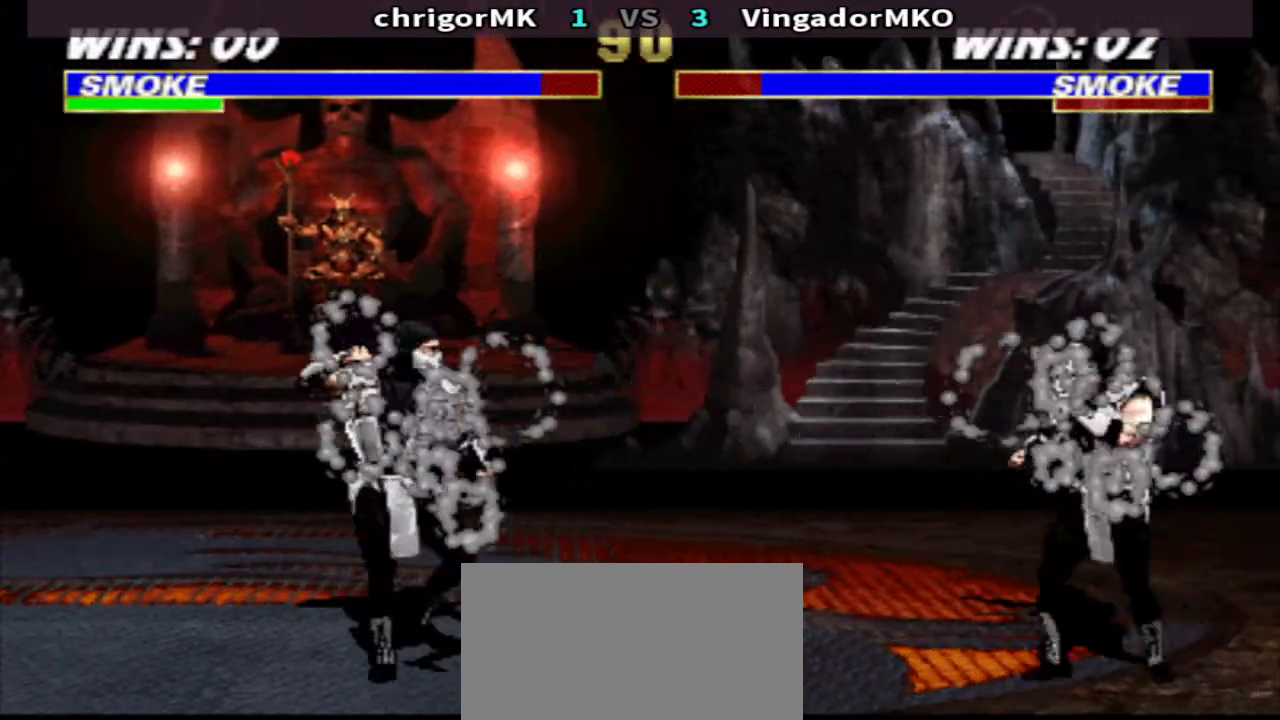
{"buttons": [], "events": [[33, "DPAD_DOWN", "down"], [33, "DPAD_LEFT", "up"], [33, "DPAD_RIGHT", "down"], [33, "SQUARE", "down"], [100, "SQUARE", "up"], [100, "TRIANGLE", "down"], [200, "SQUARE", "down"], [267, "SQUARE", "up"], [333, "DPAD_DOWN", "up"], [333, "DPAD_RIGHT", "up"], [333, "TRIANGLE", "up"]]}
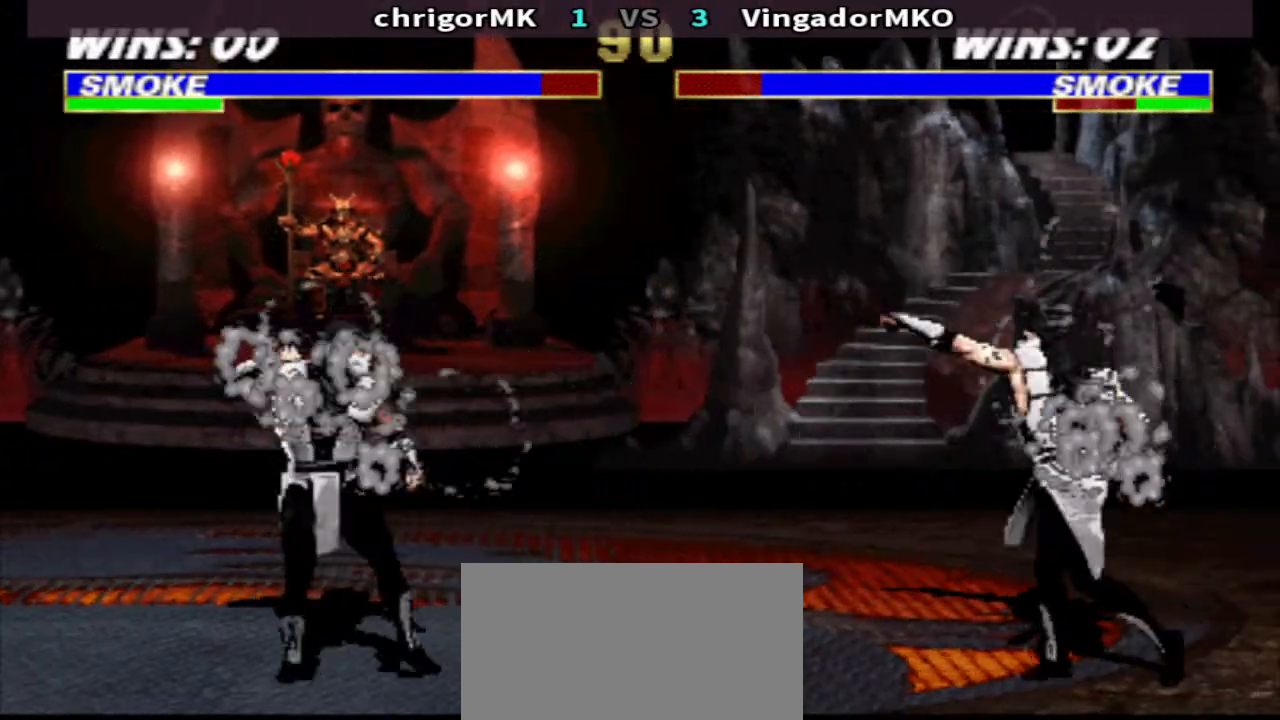
{"buttons": ["R1", "DPAD_LEFT"], "events": [[33, "DPAD_RIGHT", "down"], [167, "DPAD_RIGHT", "up"], [233, "DPAD_RIGHT", "down"], [333, "DPAD_RIGHT", "up"], [400, "DPAD_LEFT", "down"], [400, "R1", "down"]]}
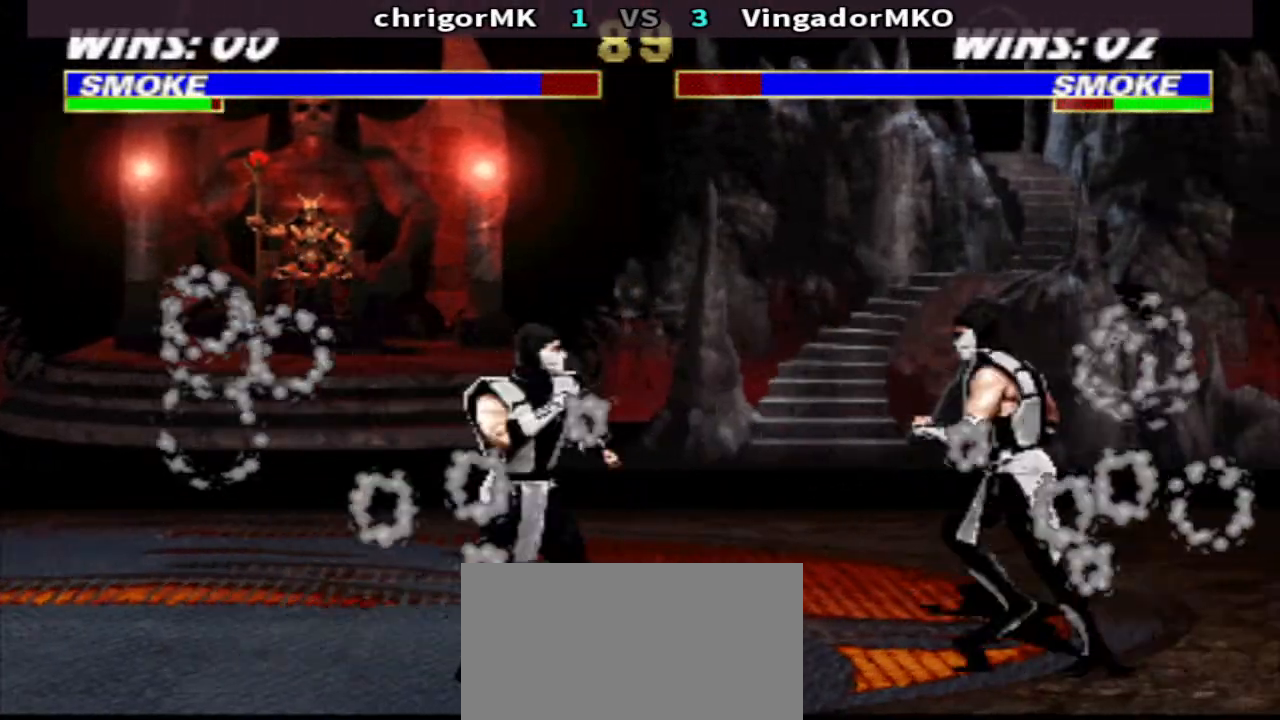
{"buttons": [], "events": [[67, "SQUARE", "down"], [133, "DPAD_LEFT", "up"], [133, "DPAD_RIGHT", "down"], [133, "R1", "up"], [133, "SQUARE", "up"], [200, "DPAD_DOWN", "down"], [200, "SQUARE", "down"], [267, "TRIANGLE", "down"], [367, "SQUARE", "up"], [433, "DPAD_DOWN", "up"], [433, "DPAD_RIGHT", "up"], [433, "TRIANGLE", "up"]]}
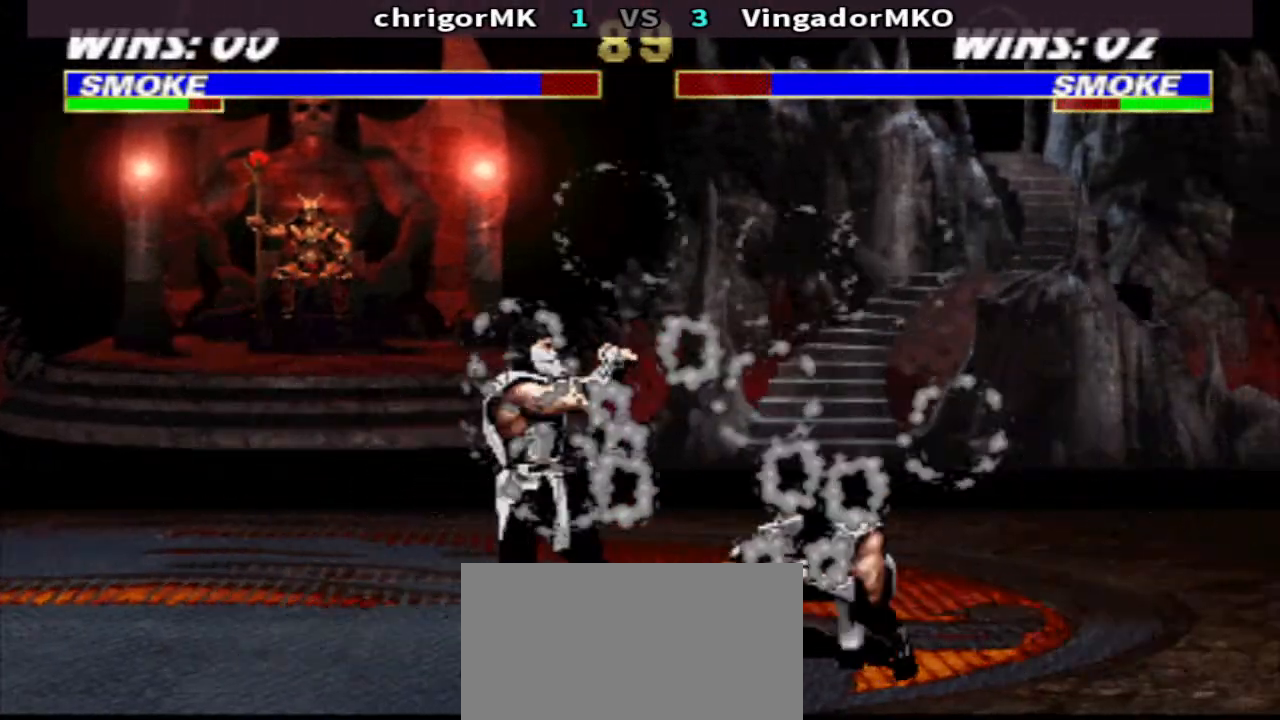
{"buttons": ["R1", "DPAD_LEFT"], "events": [[33, "DPAD_LEFT", "down"], [33, "R1", "down"], [267, "TRIANGLE", "down"], [367, "TRIANGLE", "up"]]}
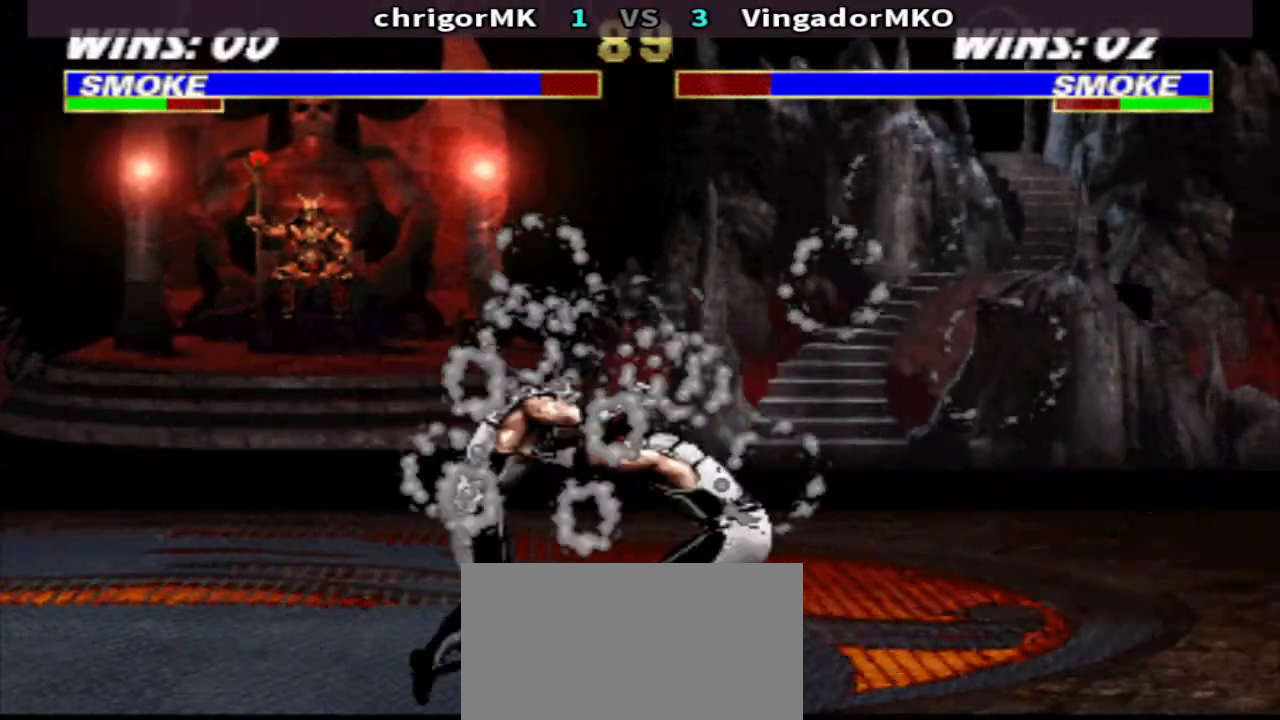
{"buttons": [], "events": [[267, "DPAD_LEFT", "up"], [267, "R1", "up"]]}
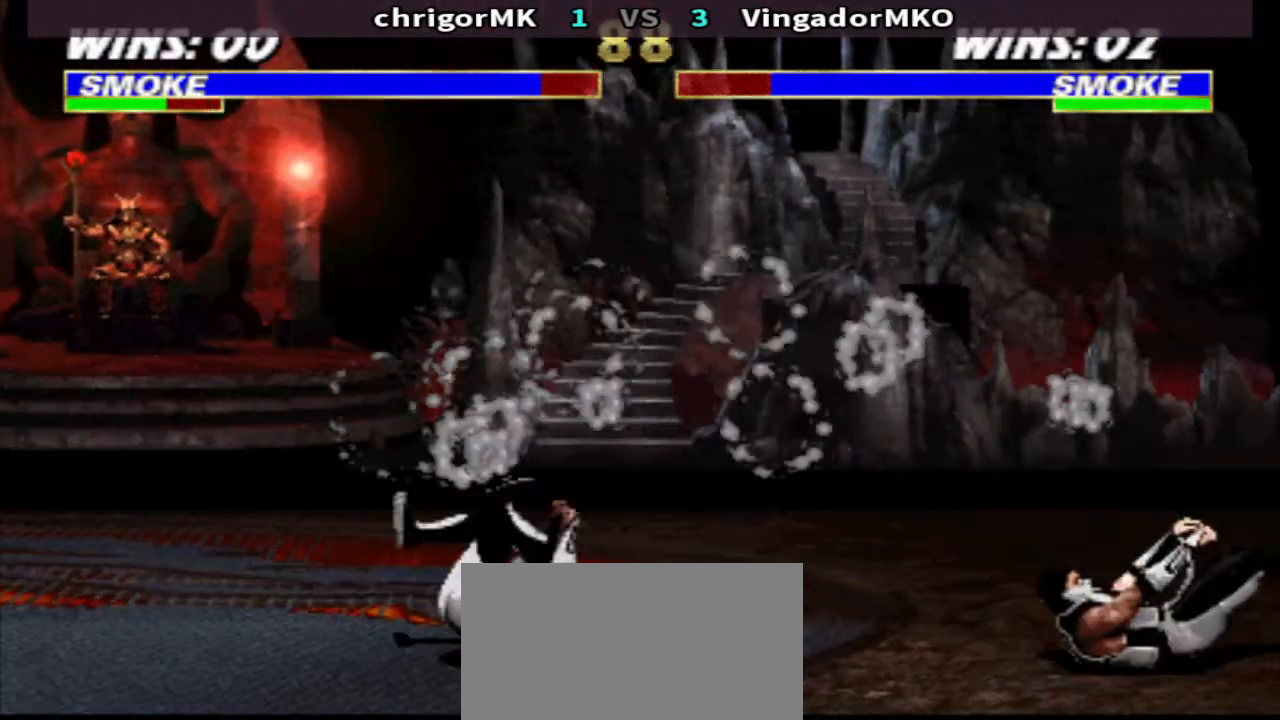
{"buttons": ["DPAD_UP", "DPAD_RIGHT"], "events": [[433, "DPAD_RIGHT", "down"], [500, "DPAD_UP", "down"]]}
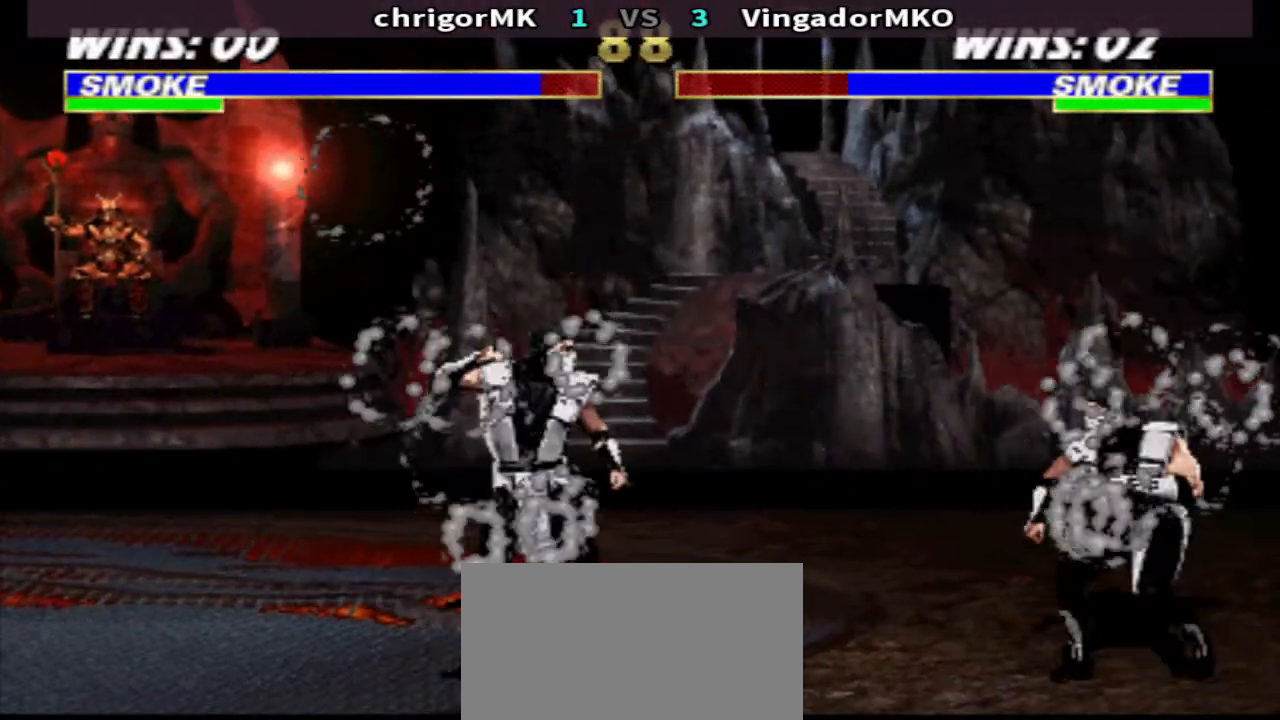
{"buttons": ["TRIANGLE", "DPAD_DOWN", "DPAD_LEFT"], "events": [[67, "DPAD_RIGHT", "up"], [67, "DPAD_UP", "up"], [267, "DPAD_DOWN", "down"], [333, "CIRCLE", "down"], [333, "DPAD_LEFT", "down"], [367, "CIRCLE", "up"], [467, "TRIANGLE", "down"]]}
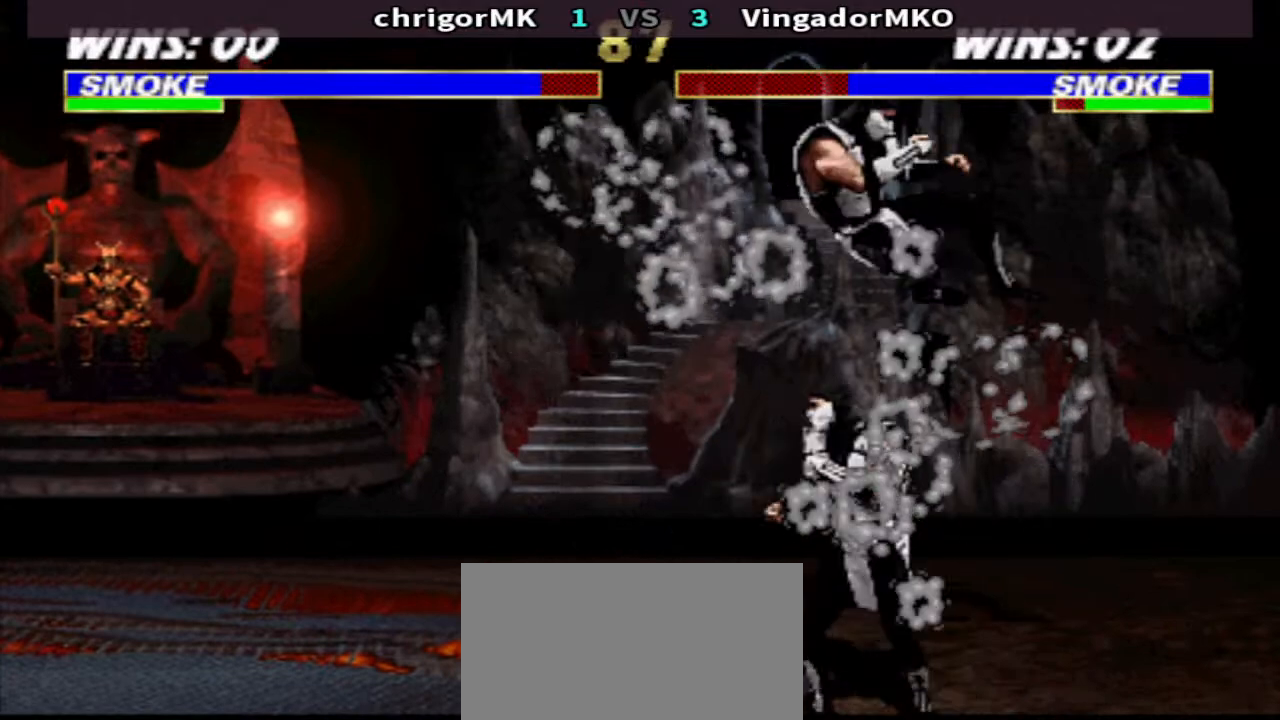
{"buttons": ["DPAD_DOWN", "DPAD_RIGHT"], "events": [[67, "DPAD_LEFT", "up"], [300, "DPAD_RIGHT", "down"], [367, "DPAD_RIGHT", "up"], [433, "DPAD_RIGHT", "down"], [433, "TRIANGLE", "up"]]}
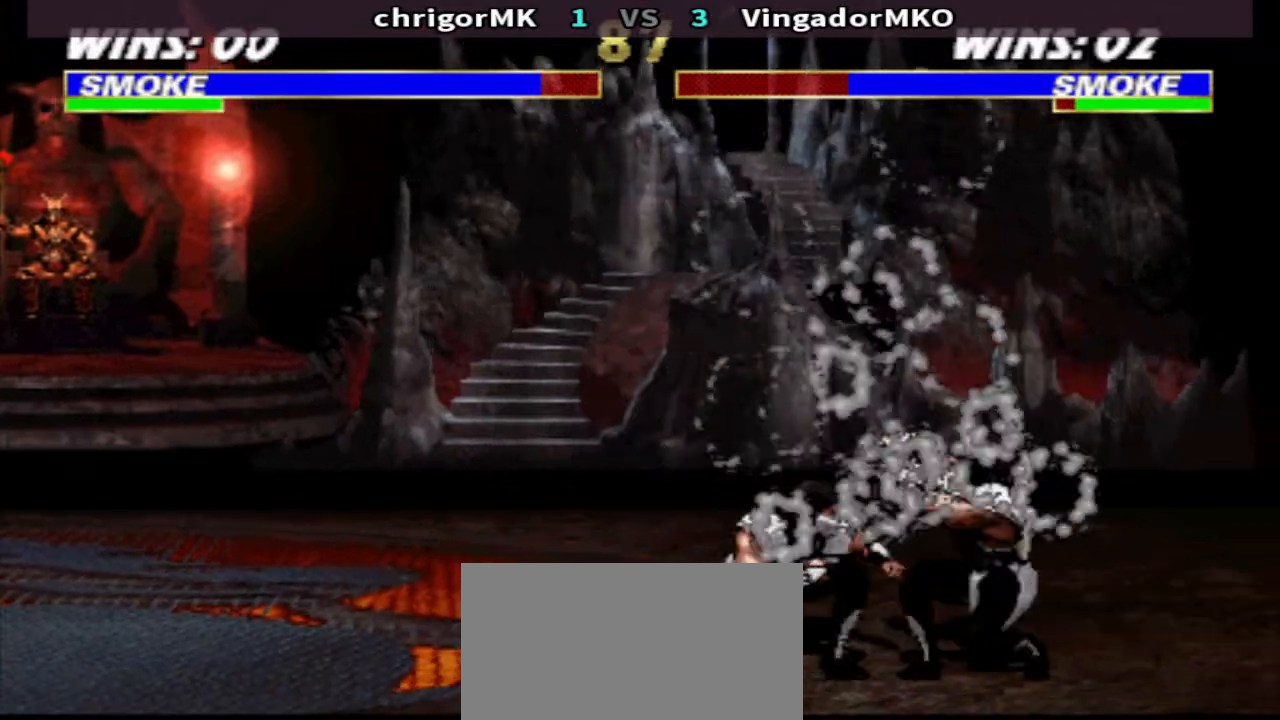
{"buttons": ["TRIANGLE", "DPAD_DOWN", "DPAD_RIGHT"], "events": [[33, "TRIANGLE", "down"]]}
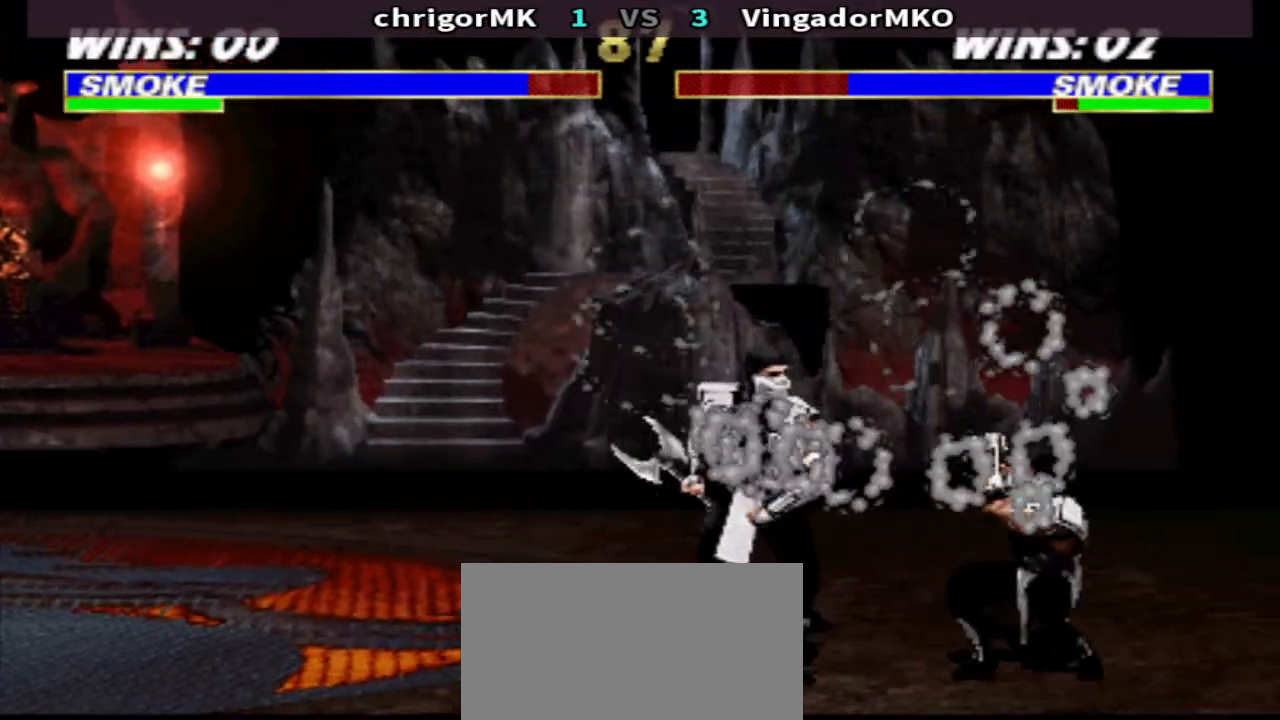
{"buttons": ["TRIANGLE", "R1", "DPAD_DOWN", "DPAD_RIGHT"], "events": [[267, "DPAD_DOWN", "up"], [267, "DPAD_RIGHT", "up"], [267, "R1", "down"], [267, "TRIANGLE", "up"], [300, "DPAD_LEFT", "down"], [433, "DPAD_DOWN", "down"], [433, "TRIANGLE", "down"], [500, "DPAD_LEFT", "up"], [500, "DPAD_RIGHT", "down"]]}
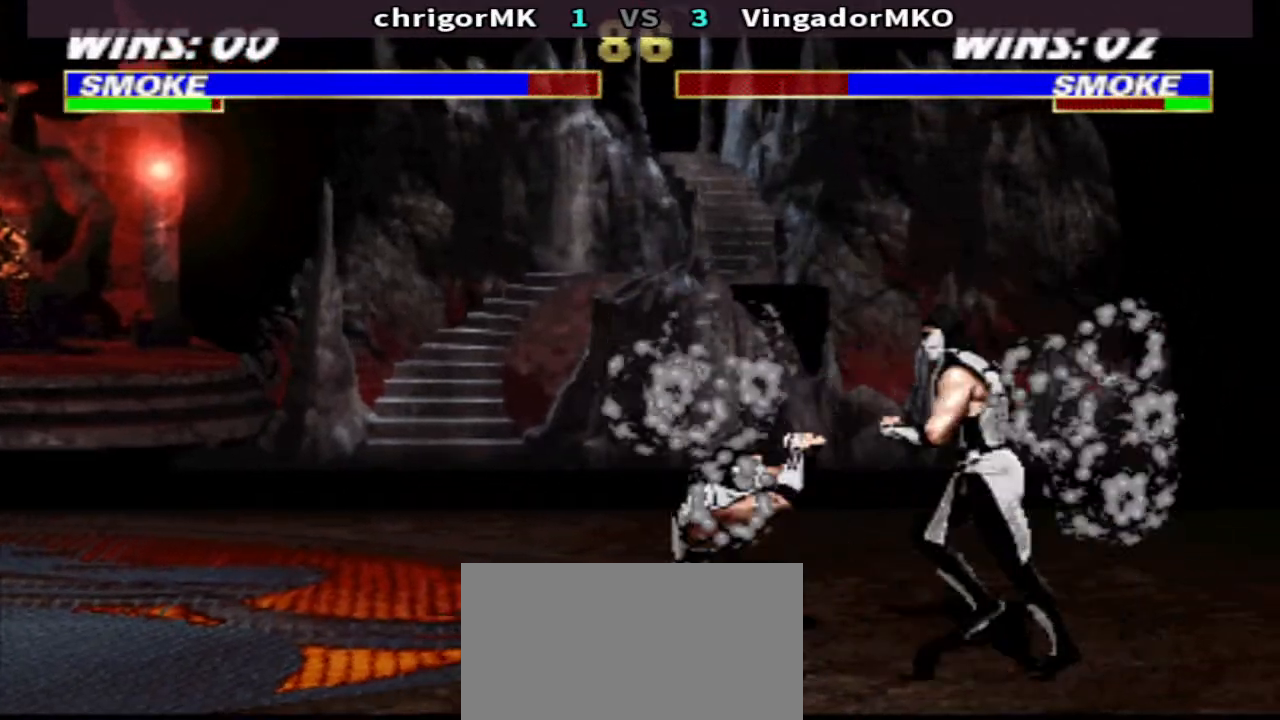
{"buttons": ["R1", "DPAD_LEFT"], "events": [[100, "DPAD_RIGHT", "up"], [200, "DPAD_RIGHT", "down"], [467, "DPAD_DOWN", "up"], [467, "DPAD_RIGHT", "up"], [467, "TRIANGLE", "up"], [500, "DPAD_LEFT", "down"]]}
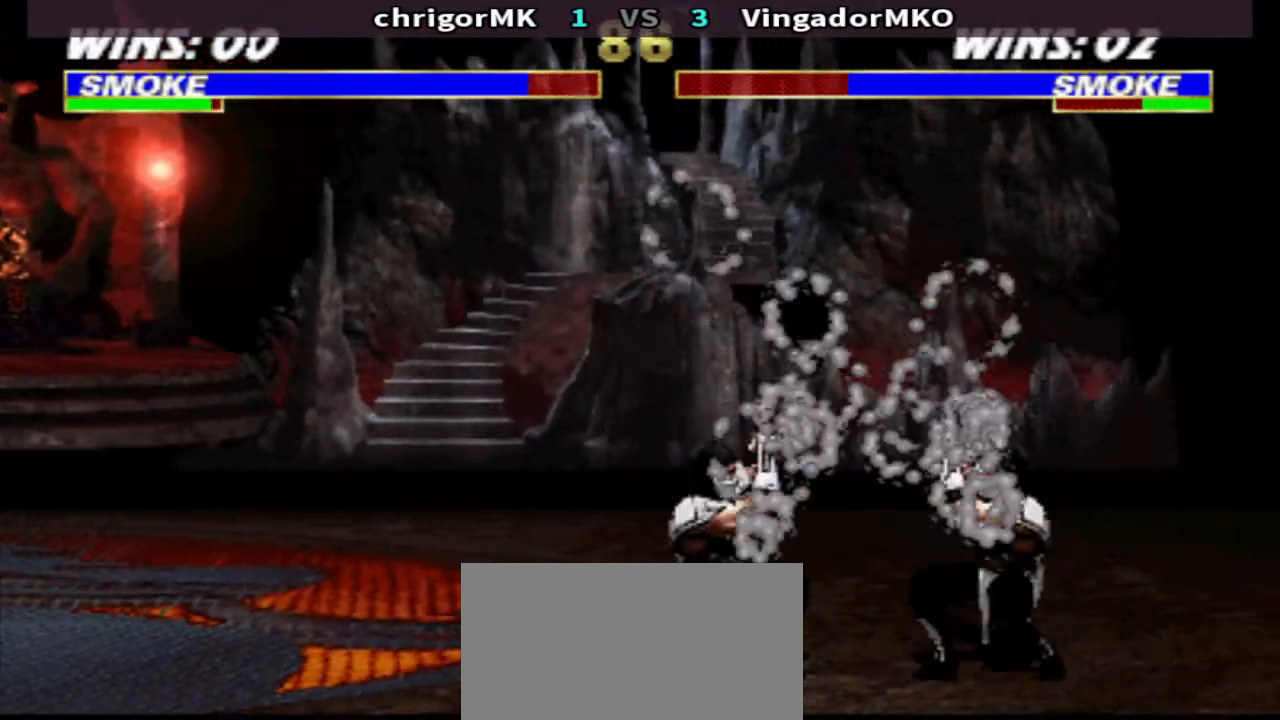
{"buttons": [], "events": [[133, "CIRCLE", "down"], [200, "CIRCLE", "up"], [200, "DPAD_LEFT", "up"], [200, "R1", "up"], [233, "CROSS", "down"], [333, "TRIANGLE", "down"], [400, "CROSS", "up"], [467, "TRIANGLE", "up"]]}
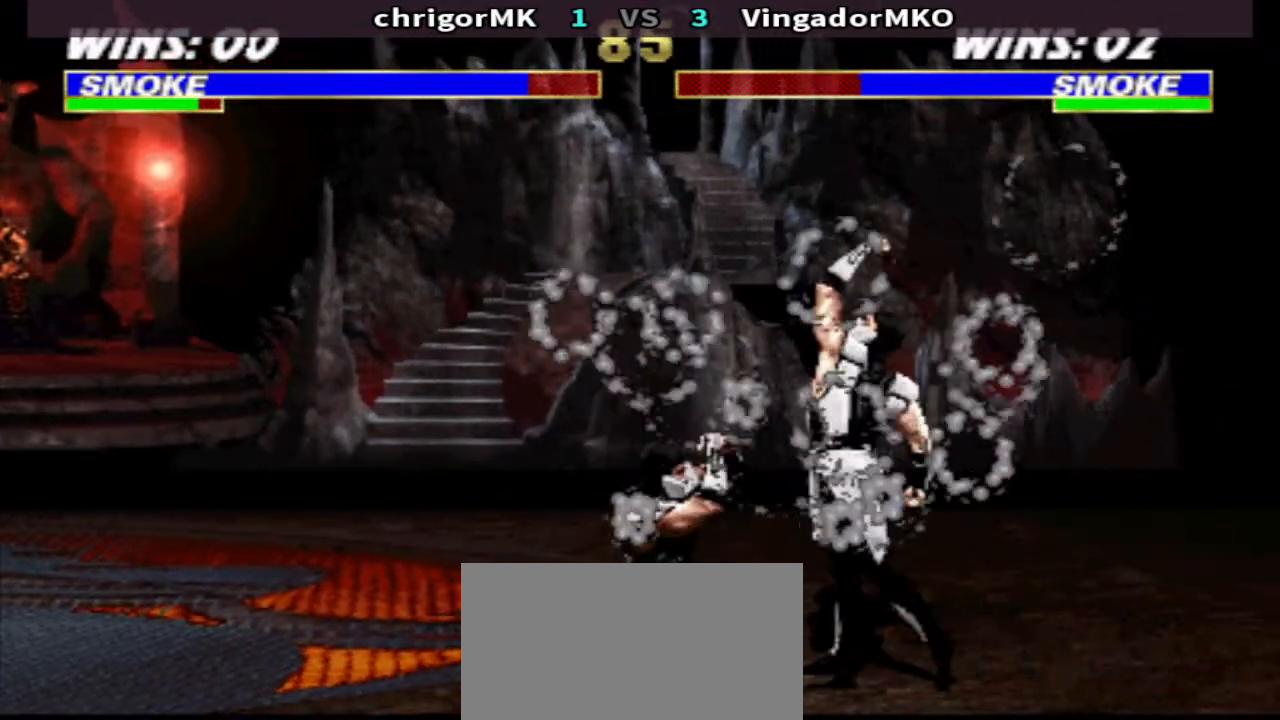
{"buttons": ["SQUARE", "DPAD_DOWN", "DPAD_RIGHT"], "events": [[233, "DPAD_RIGHT", "down"], [367, "SQUARE", "down"], [433, "DPAD_DOWN", "down"], [433, "SQUARE", "up"], [500, "SQUARE", "down"]]}
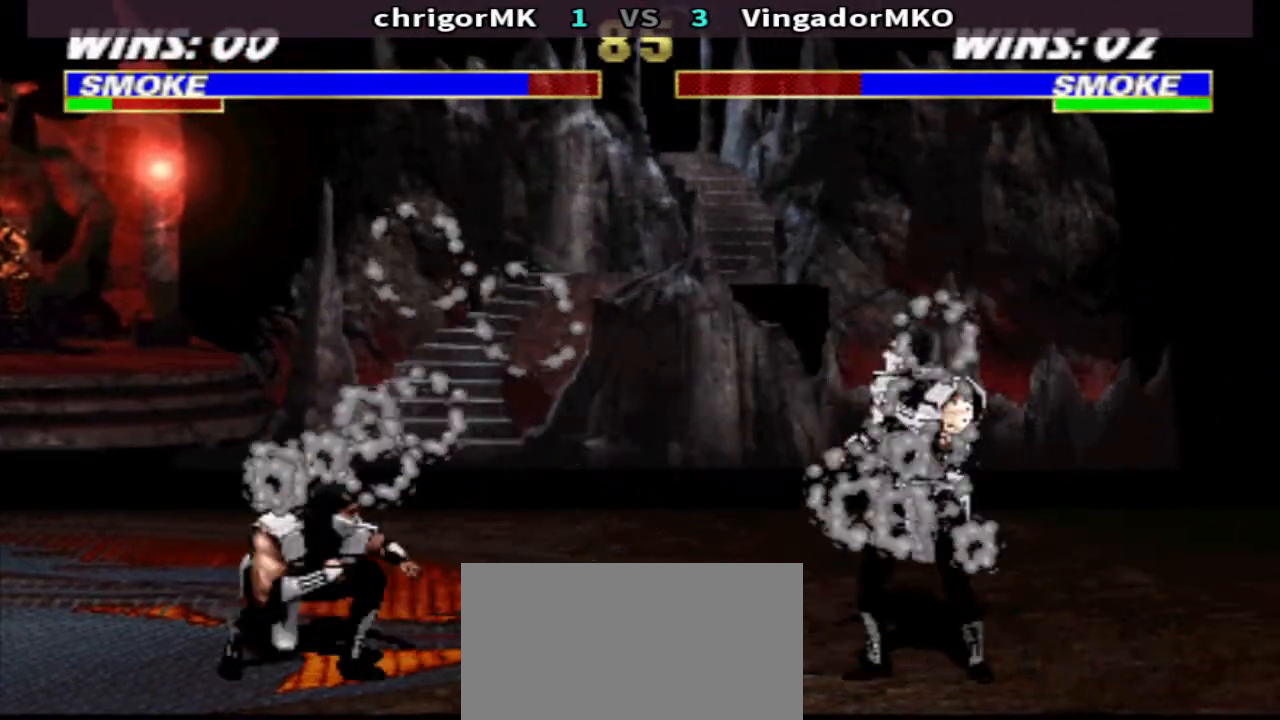
{"buttons": ["DPAD_RIGHT"], "events": [[67, "TRIANGLE", "down"], [133, "DPAD_DOWN", "up"], [133, "DPAD_RIGHT", "up"], [133, "SQUARE", "up"], [167, "TRIANGLE", "up"], [267, "DPAD_RIGHT", "down"], [400, "SQUARE", "down"], [467, "SQUARE", "up"]]}
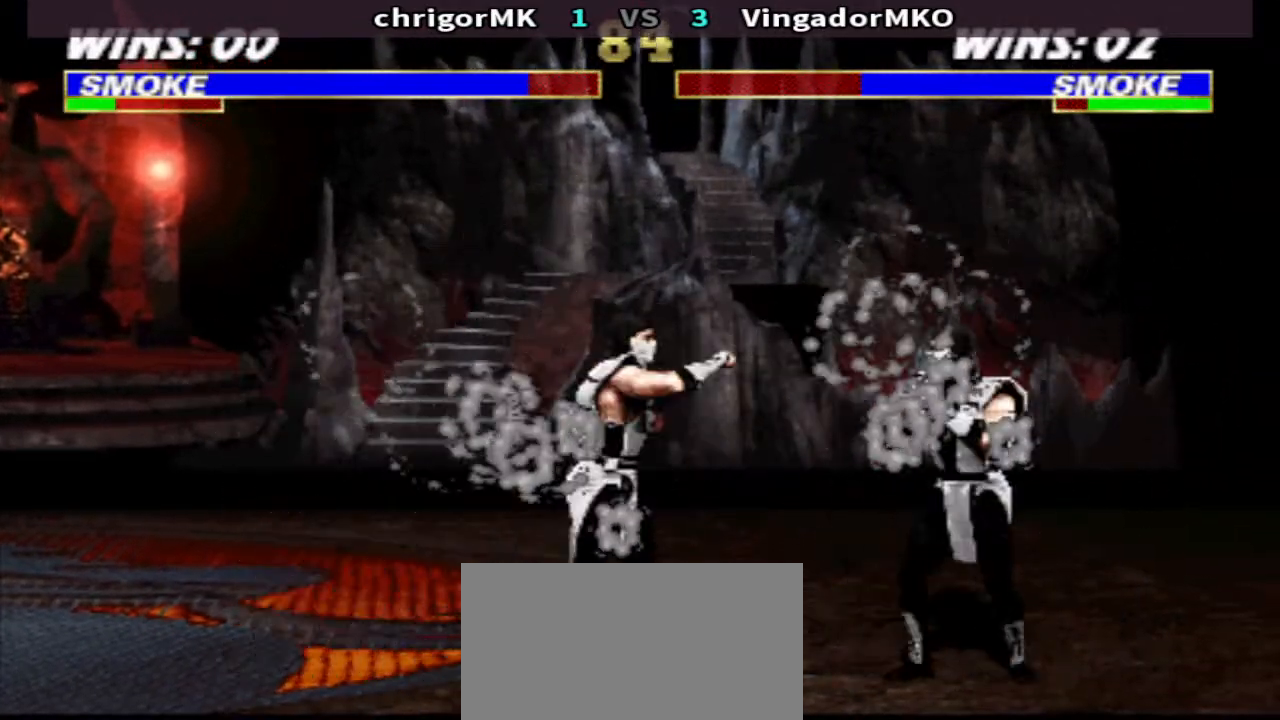
{"buttons": ["R1", "DPAD_RIGHT"], "events": [[33, "DPAD_DOWN", "down"], [33, "SQUARE", "down"], [100, "TRIANGLE", "down"], [200, "DPAD_DOWN", "up"], [200, "SQUARE", "up"], [233, "DPAD_RIGHT", "up"], [233, "R1", "down"], [233, "TRIANGLE", "up"], [267, "DPAD_RIGHT", "down"], [367, "CIRCLE", "down"], [433, "CIRCLE", "up"]]}
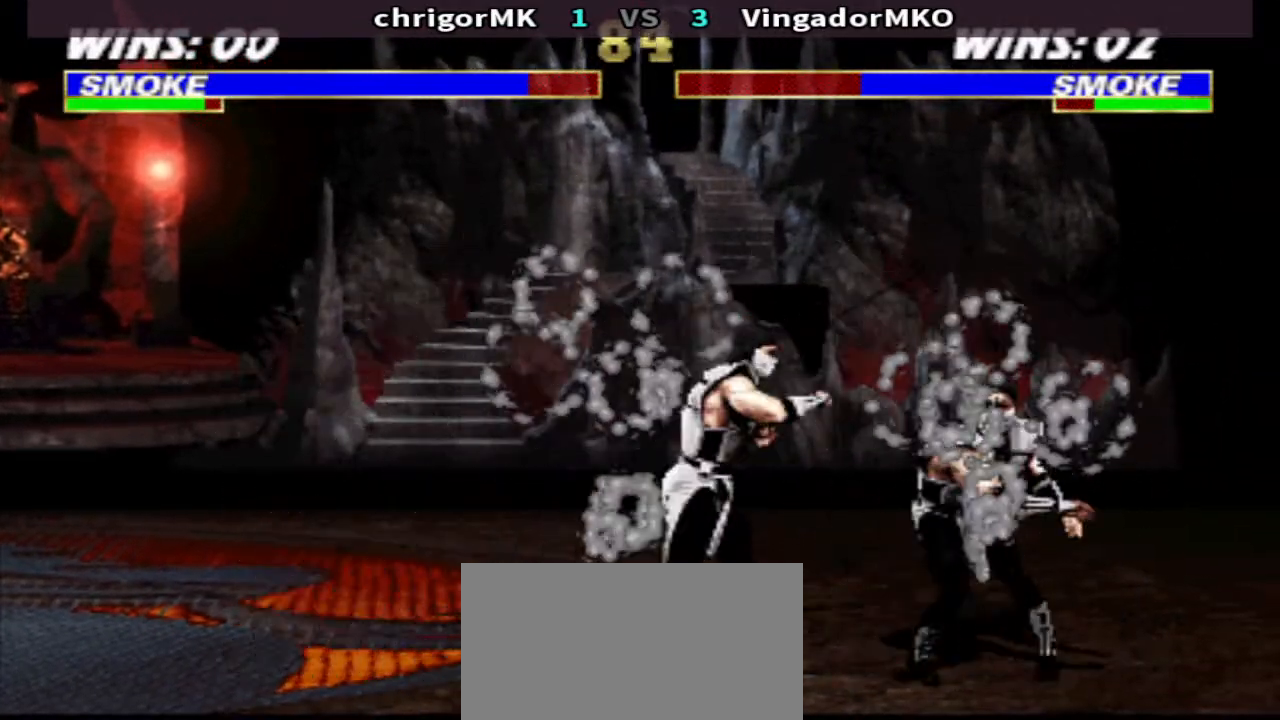
{"buttons": ["TRIANGLE", "R1", "DPAD_DOWN", "DPAD_RIGHT"], "events": [[33, "TRIANGLE", "down"], [100, "DPAD_DOWN", "down"]]}
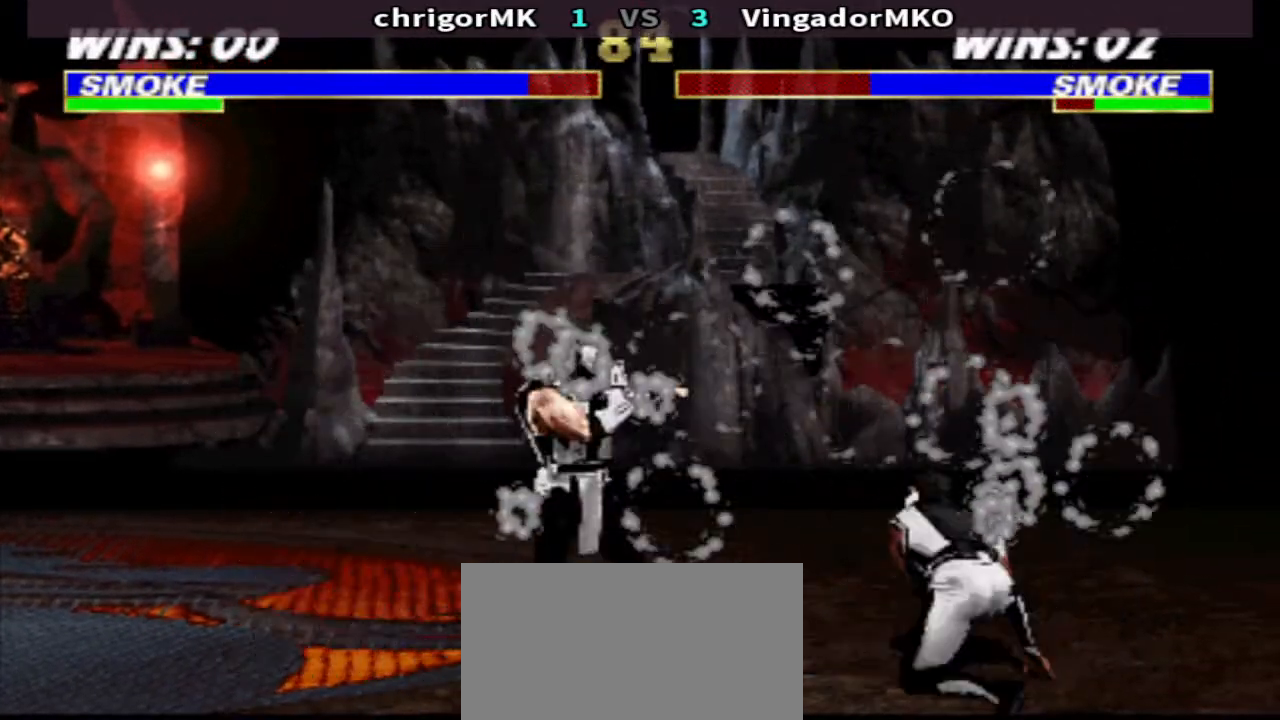
{"buttons": ["TRIANGLE", "R1", "DPAD_DOWN", "DPAD_RIGHT"], "events": [[133, "DPAD_RIGHT", "up"], [267, "DPAD_RIGHT", "down"], [367, "DPAD_RIGHT", "up"], [433, "DPAD_RIGHT", "down"]]}